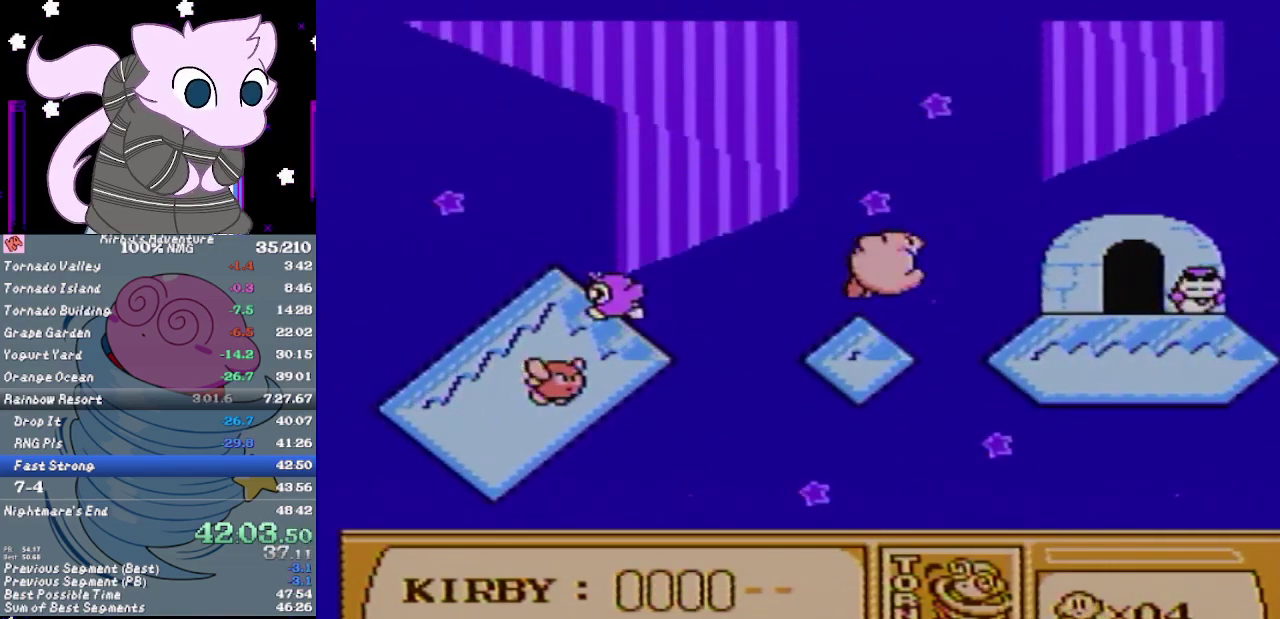
Gameplay with a controller (Nintendo layout); each line is a JSON object with the inputs held at the frame after it. "events" lists button and stick changes between this image and that frame as [ms after this image, input, new state], when the widget could be followed in between. Not read: L3 R3.
{"buttons": ["A", "DPAD_RIGHT"], "events": [[400, "A", "down"]]}
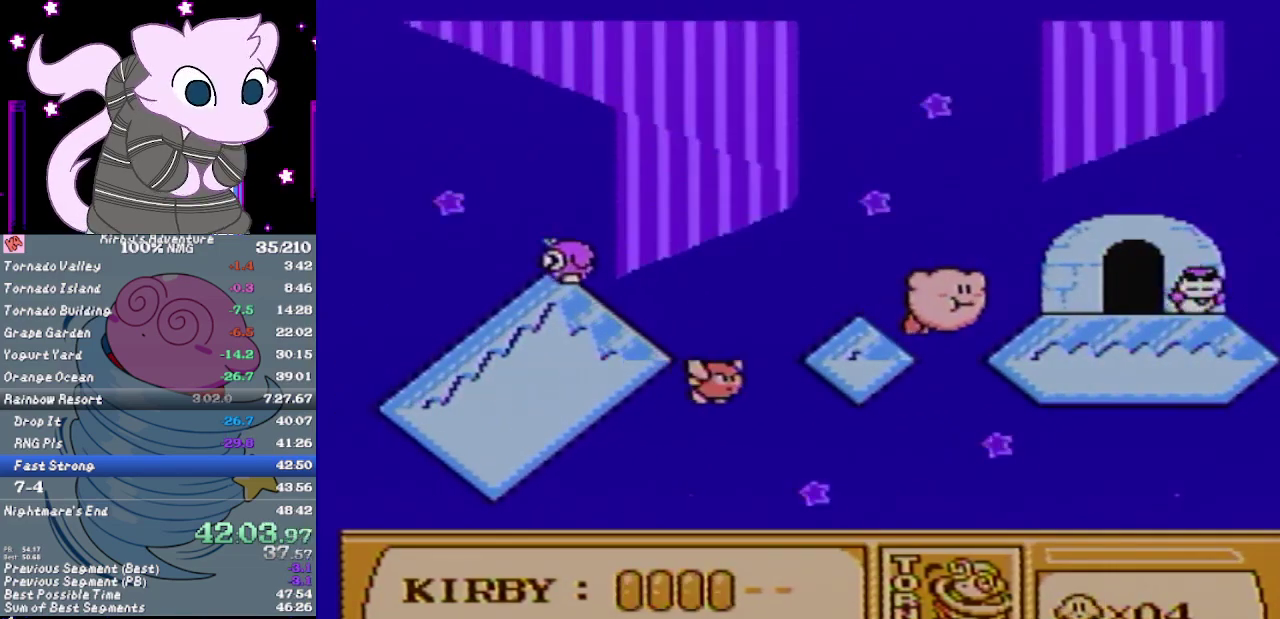
{"buttons": ["DPAD_RIGHT"], "events": [[117, "A", "up"], [283, "B", "down"], [333, "B", "up"]]}
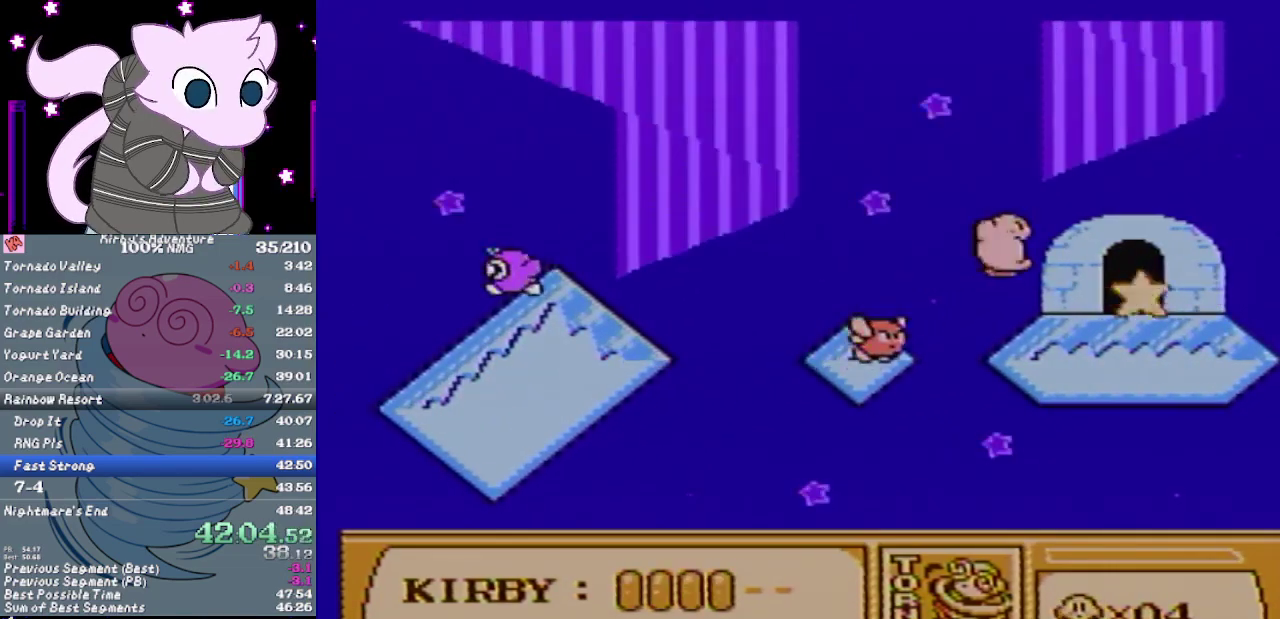
{"buttons": ["DPAD_UP", "DPAD_RIGHT"], "events": [[500, "DPAD_UP", "down"]]}
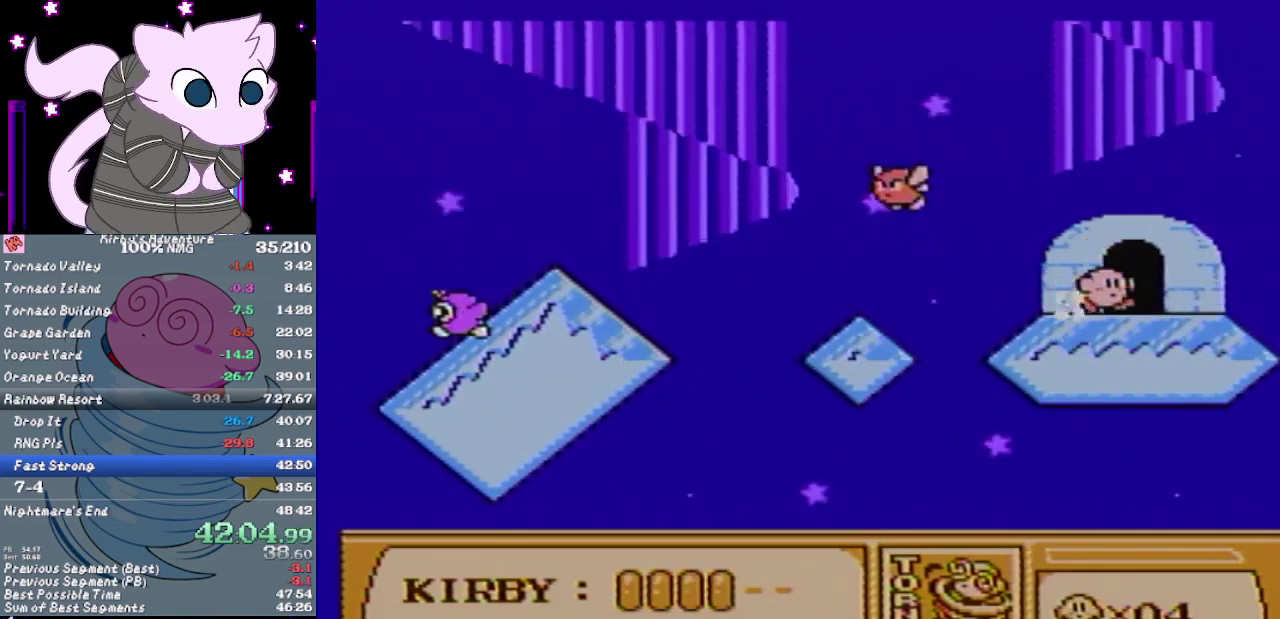
{"buttons": [], "events": [[33, "DPAD_RIGHT", "up"], [150, "DPAD_UP", "up"]]}
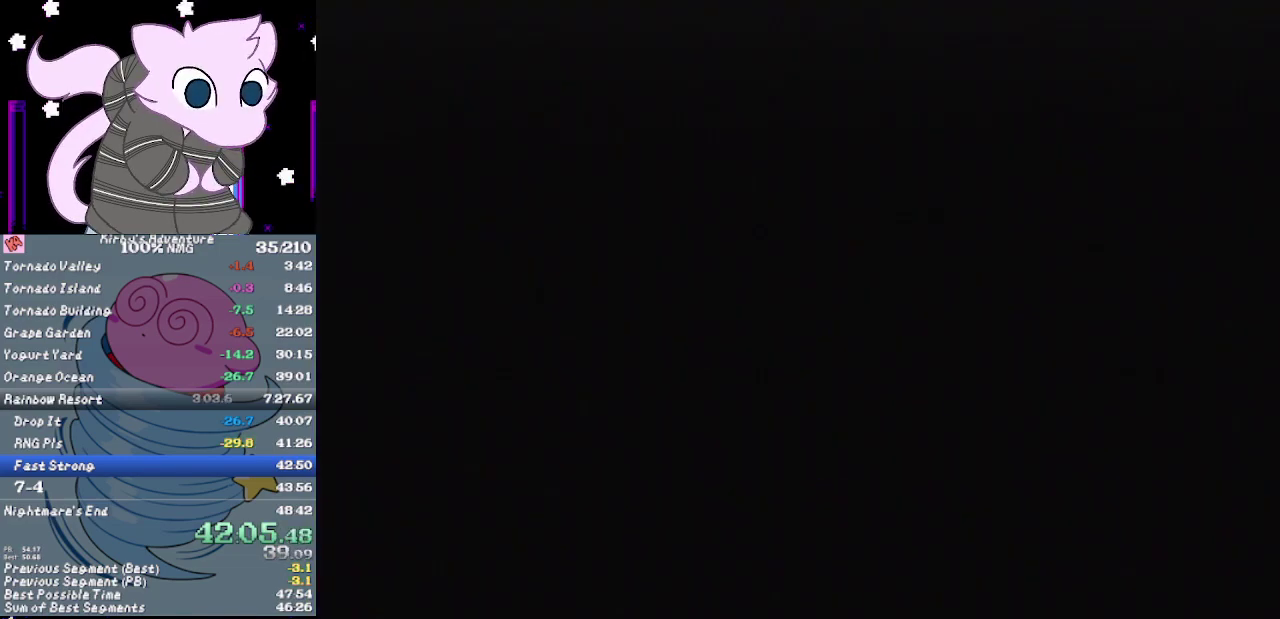
{"buttons": [], "events": []}
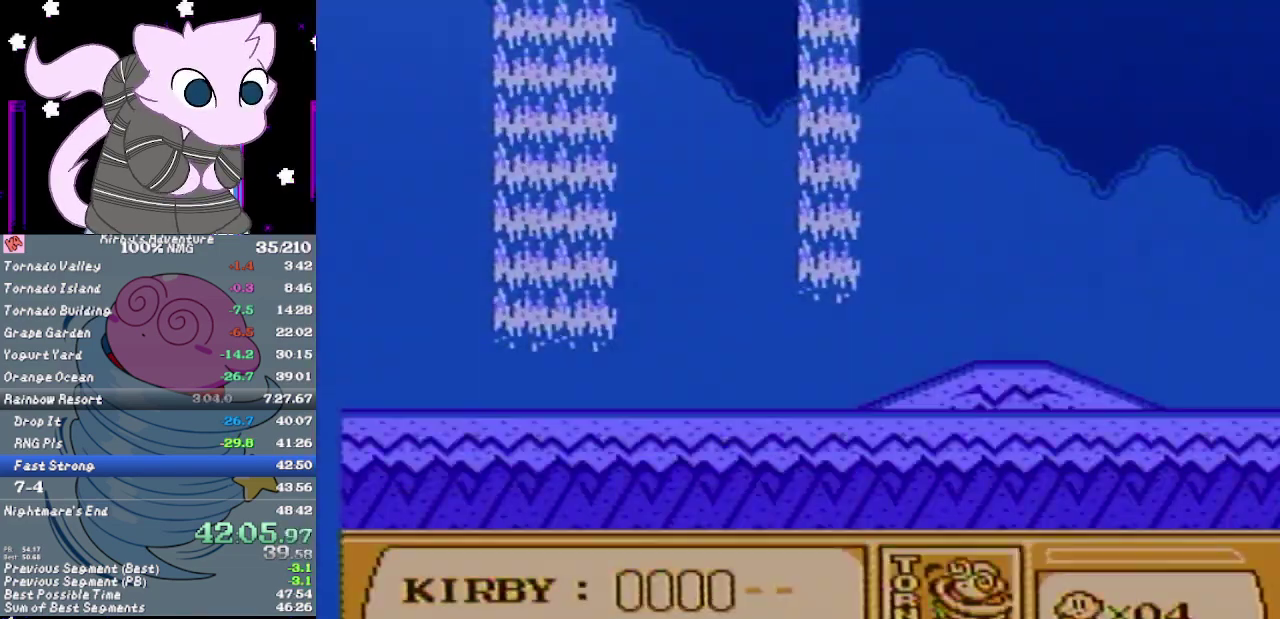
{"buttons": ["DPAD_RIGHT"], "events": [[200, "A", "down"], [200, "B", "down"], [200, "DPAD_LEFT", "down"], [333, "A", "up"], [333, "B", "up"], [367, "DPAD_LEFT", "up"], [400, "DPAD_RIGHT", "down"]]}
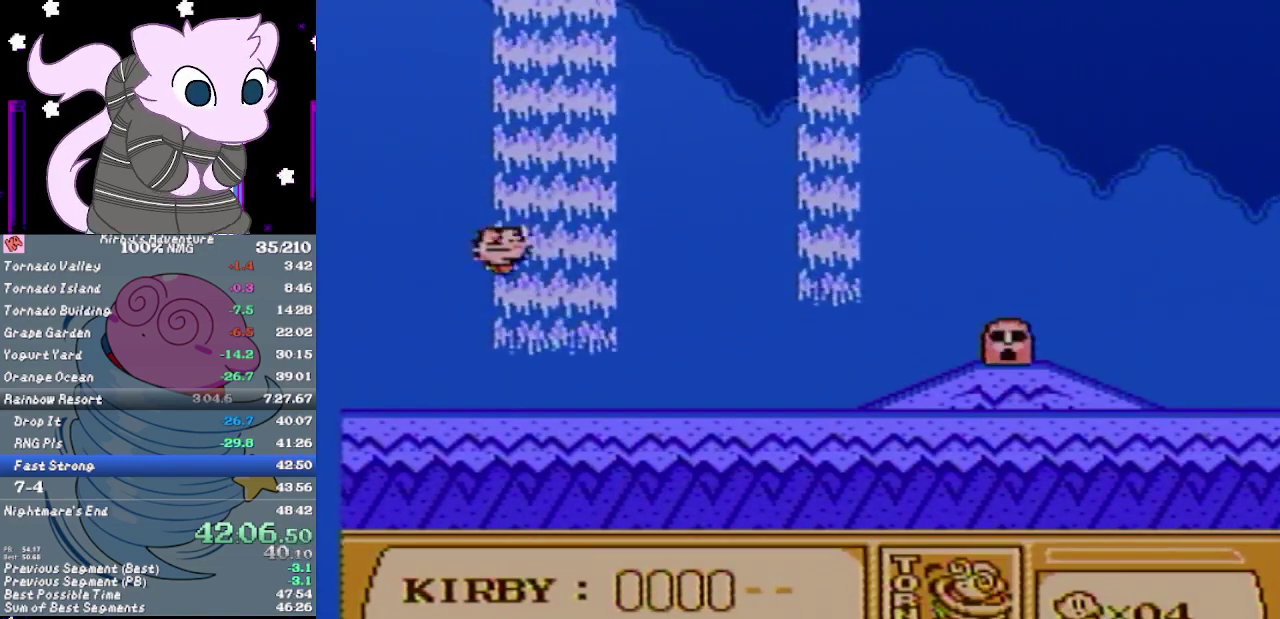
{"buttons": ["DPAD_RIGHT"], "events": []}
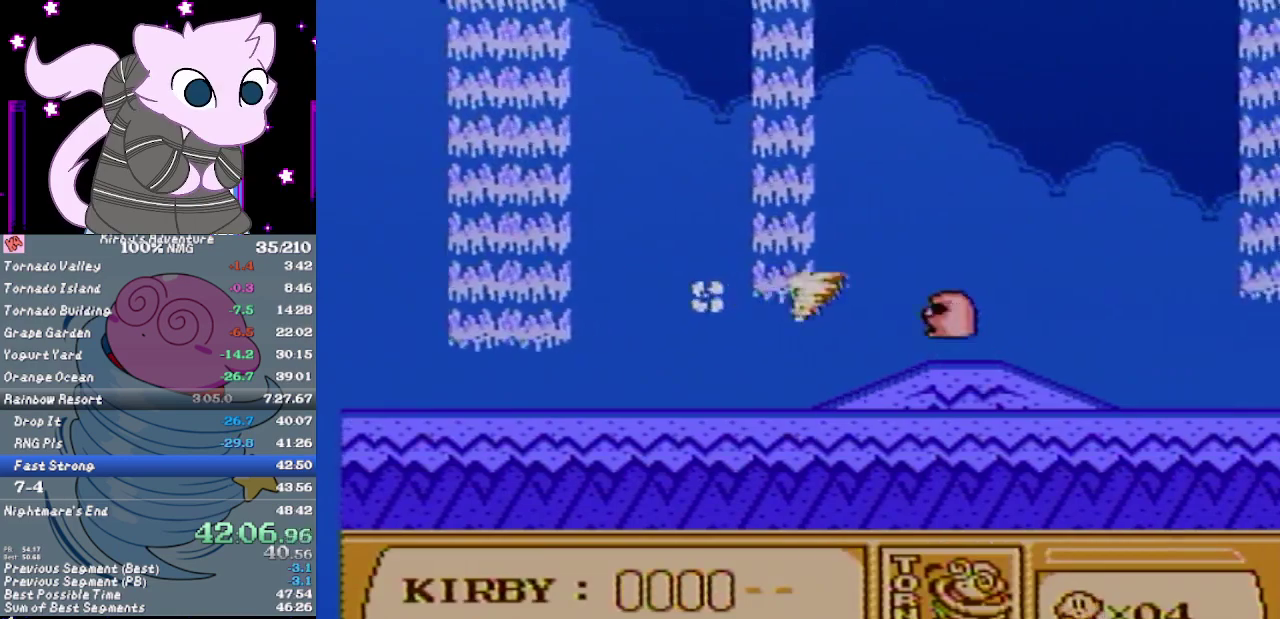
{"buttons": ["DPAD_RIGHT"], "events": [[117, "B", "down"], [300, "B", "up"]]}
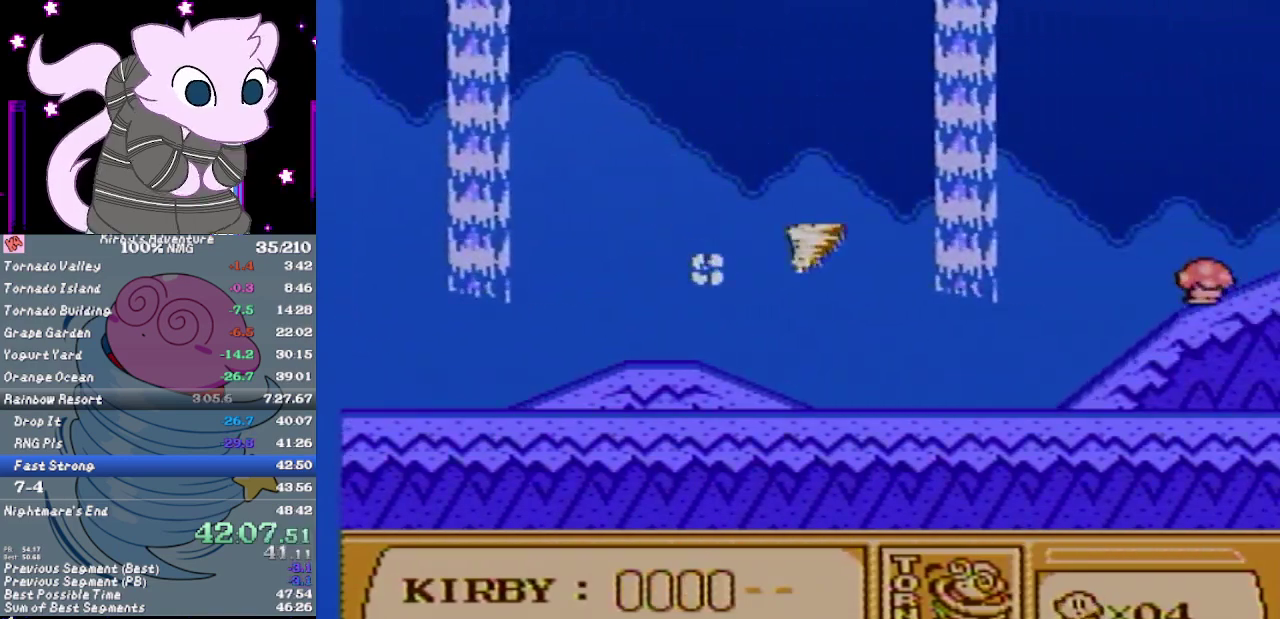
{"buttons": ["DPAD_RIGHT"], "events": []}
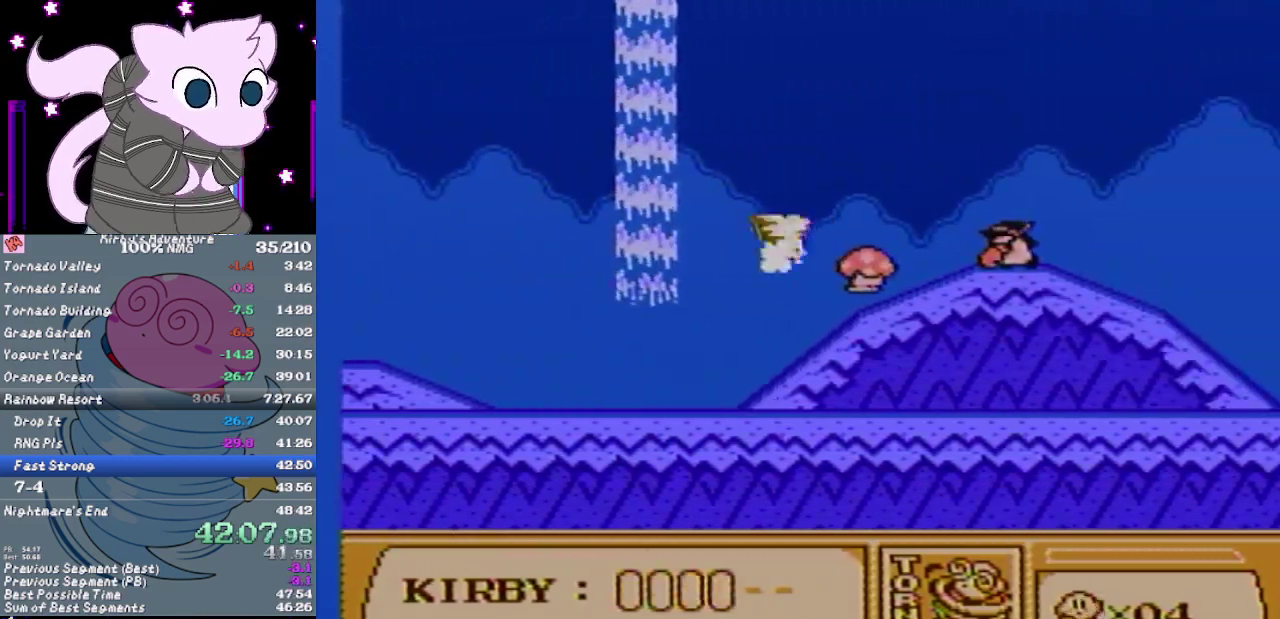
{"buttons": ["DPAD_RIGHT"], "events": []}
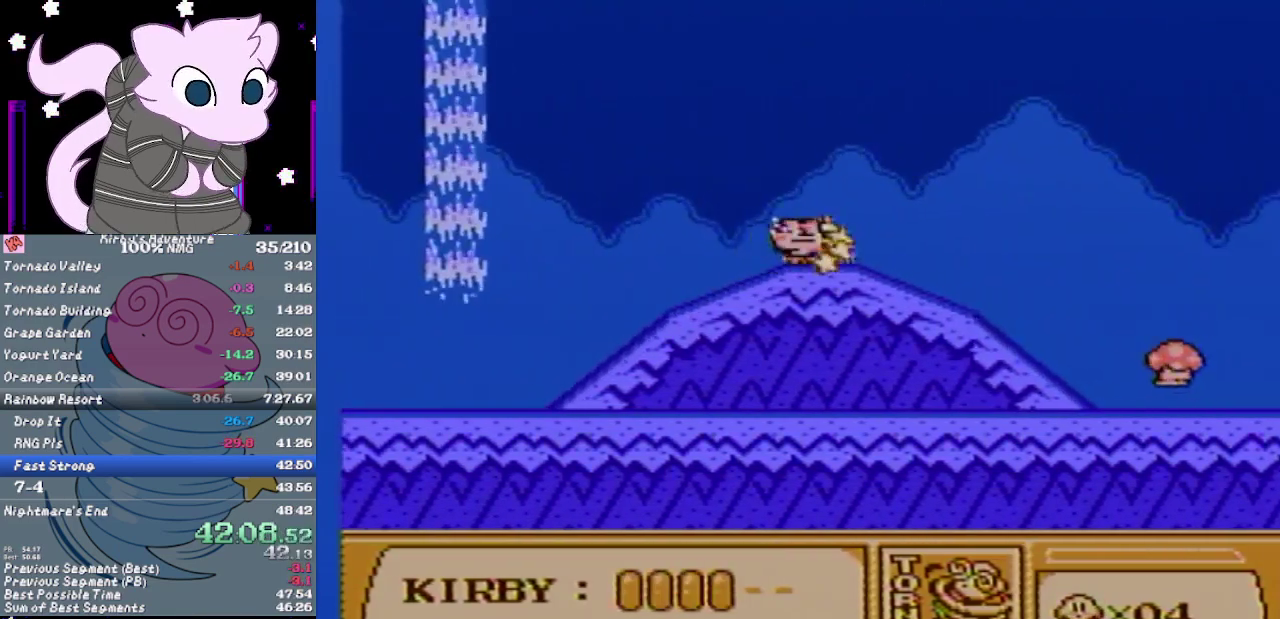
{"buttons": ["DPAD_RIGHT"], "events": []}
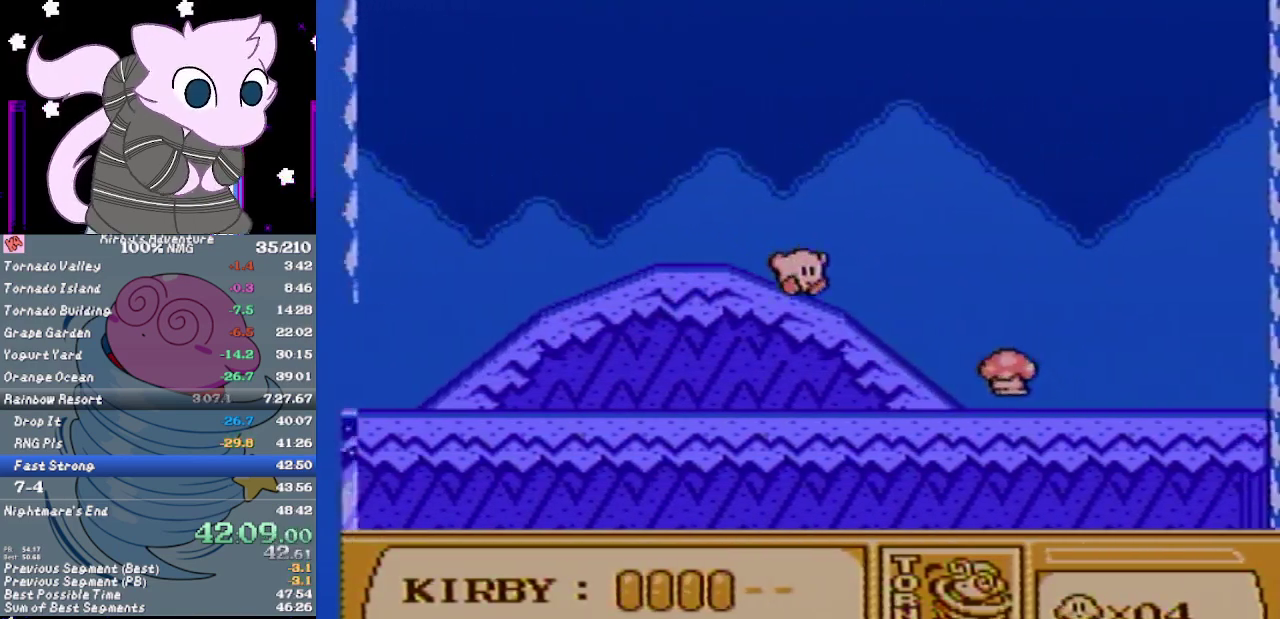
{"buttons": ["A", "DPAD_RIGHT"], "events": [[67, "DPAD_RIGHT", "up"], [133, "DPAD_RIGHT", "down"], [283, "A", "down"]]}
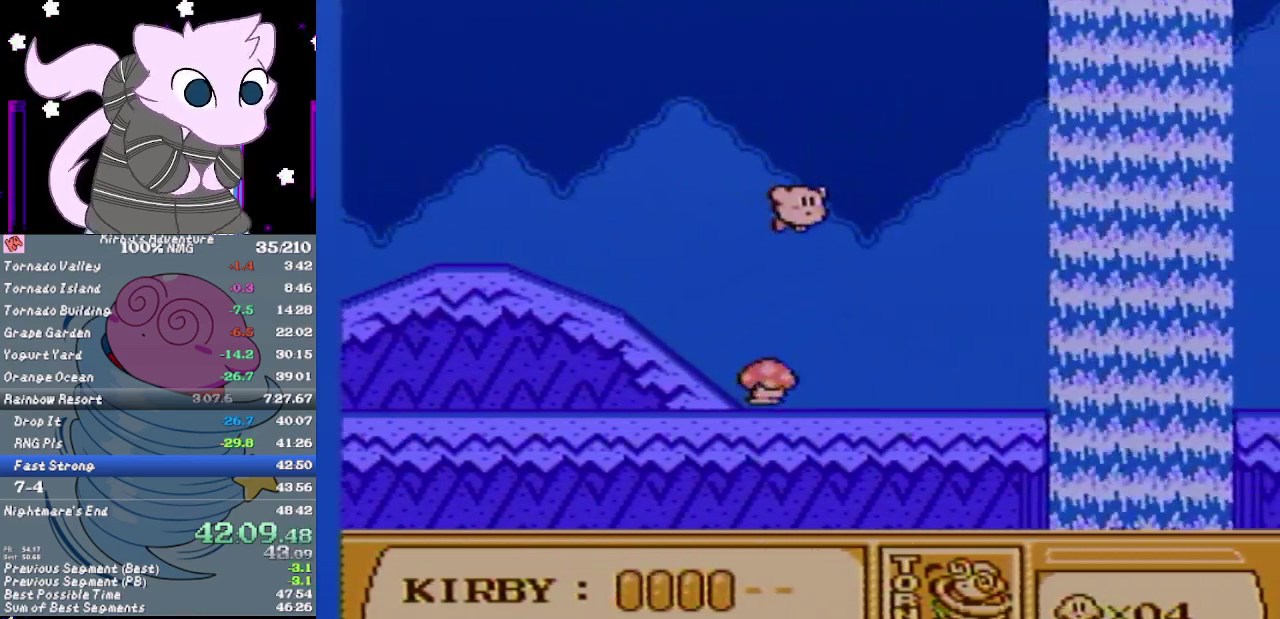
{"buttons": ["A", "DPAD_RIGHT"], "events": []}
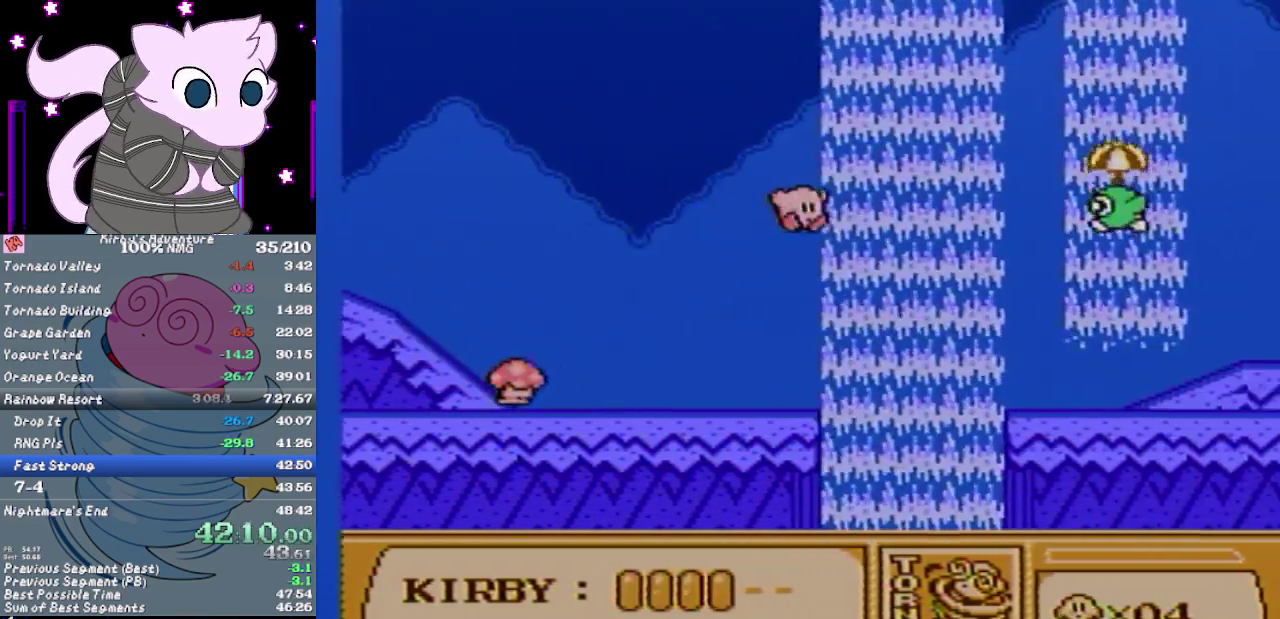
{"buttons": ["A", "DPAD_RIGHT"], "events": []}
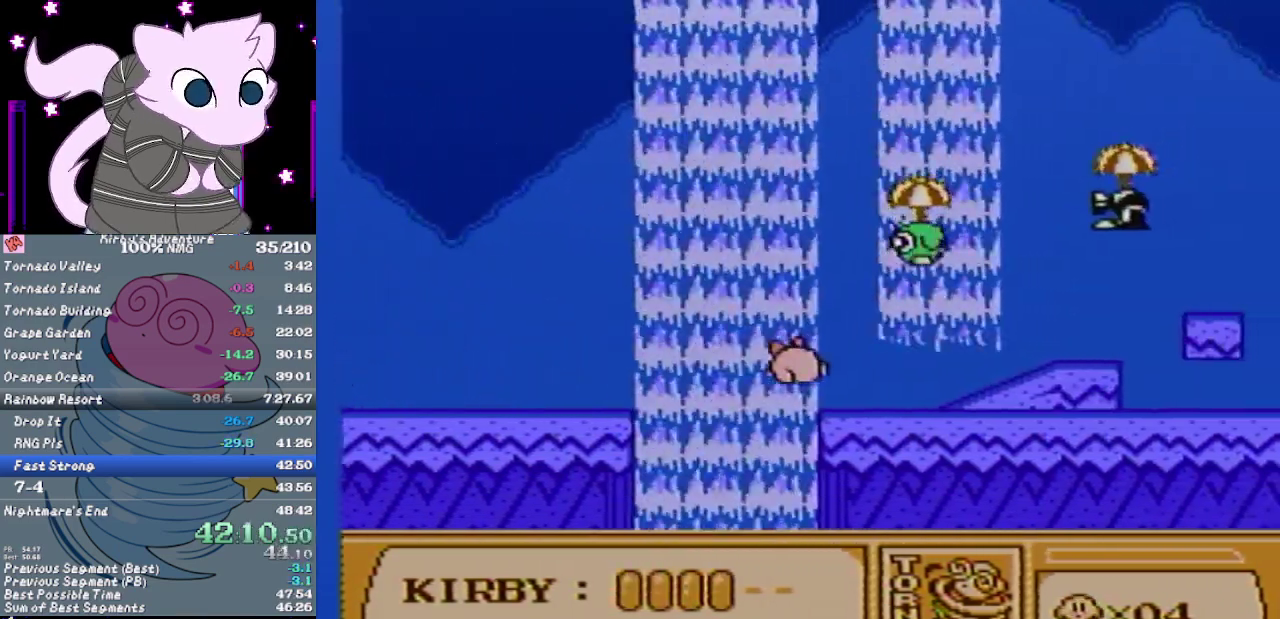
{"buttons": ["DPAD_RIGHT"], "events": [[317, "A", "up"]]}
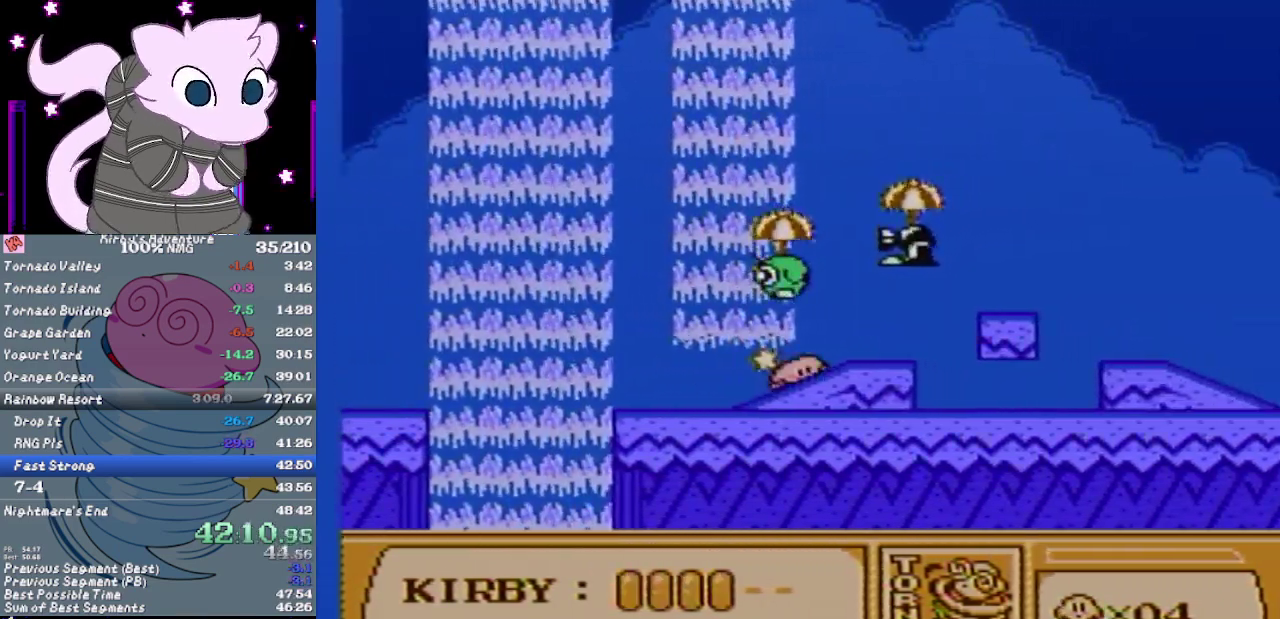
{"buttons": [], "events": [[250, "A", "down"], [283, "B", "down"], [350, "DPAD_RIGHT", "up"], [417, "A", "up"], [433, "B", "up"]]}
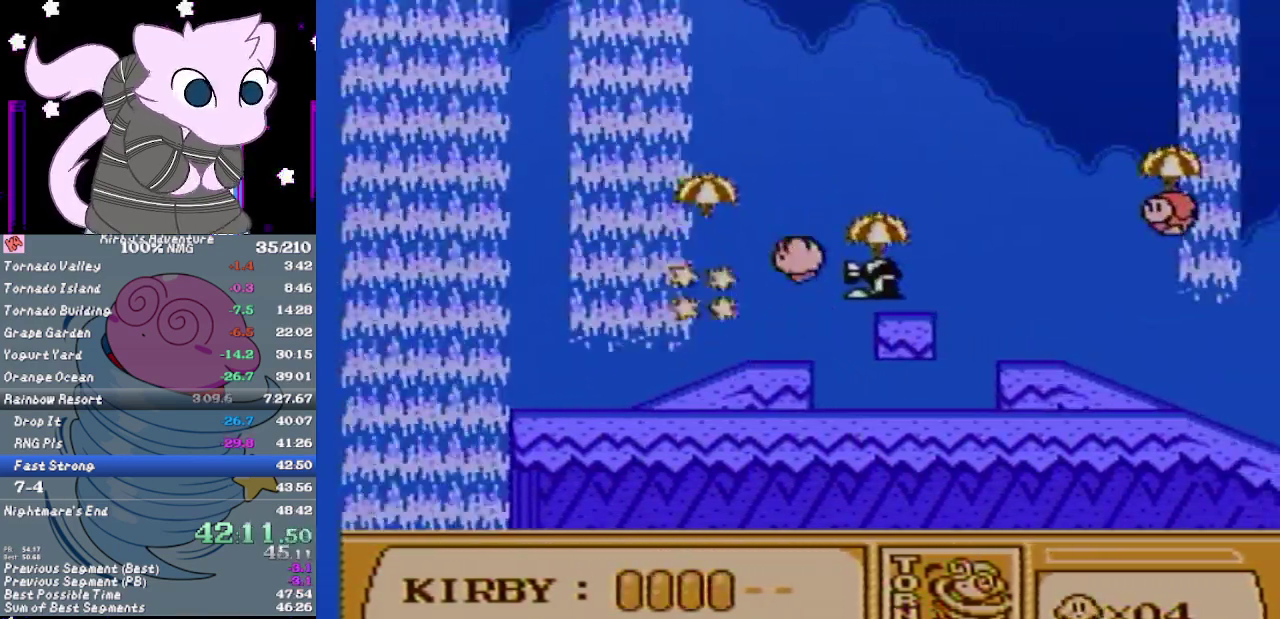
{"buttons": ["DPAD_RIGHT"], "events": [[133, "DPAD_RIGHT", "down"]]}
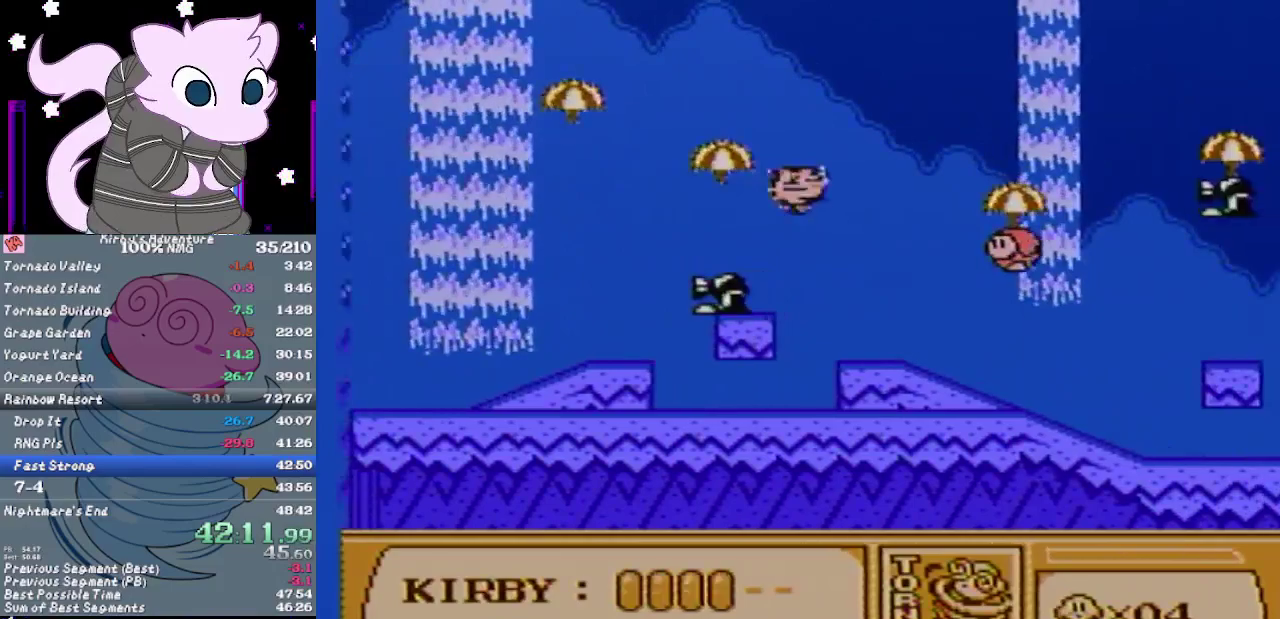
{"buttons": ["DPAD_RIGHT"], "events": []}
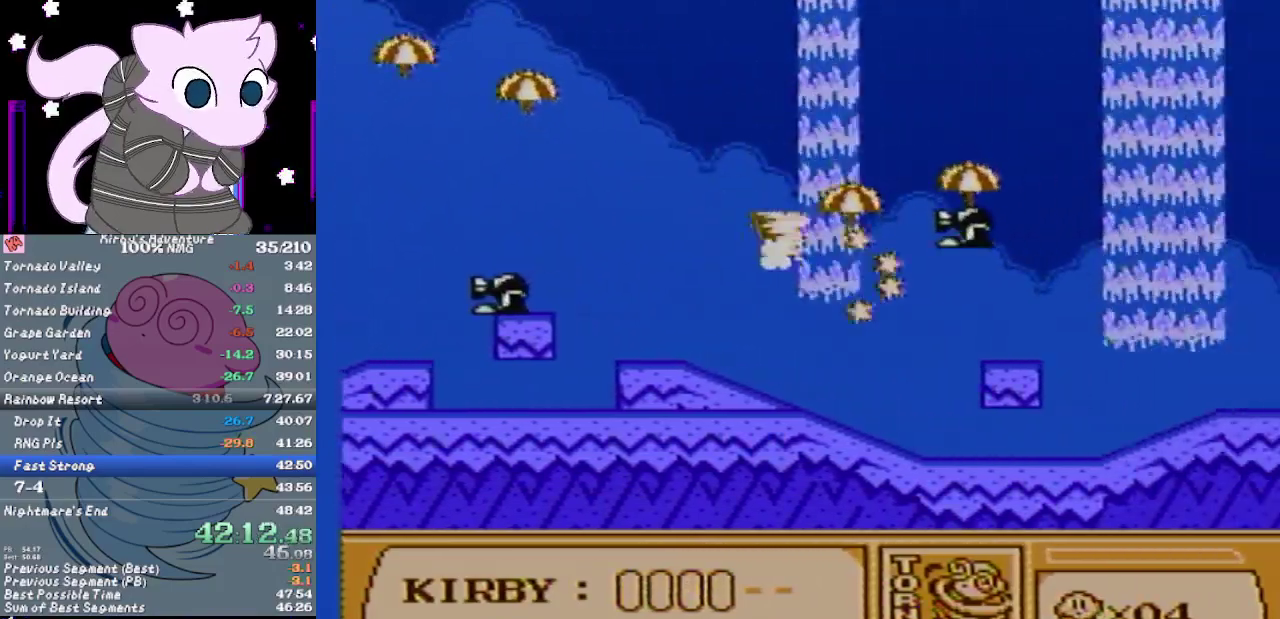
{"buttons": ["DPAD_RIGHT"], "events": []}
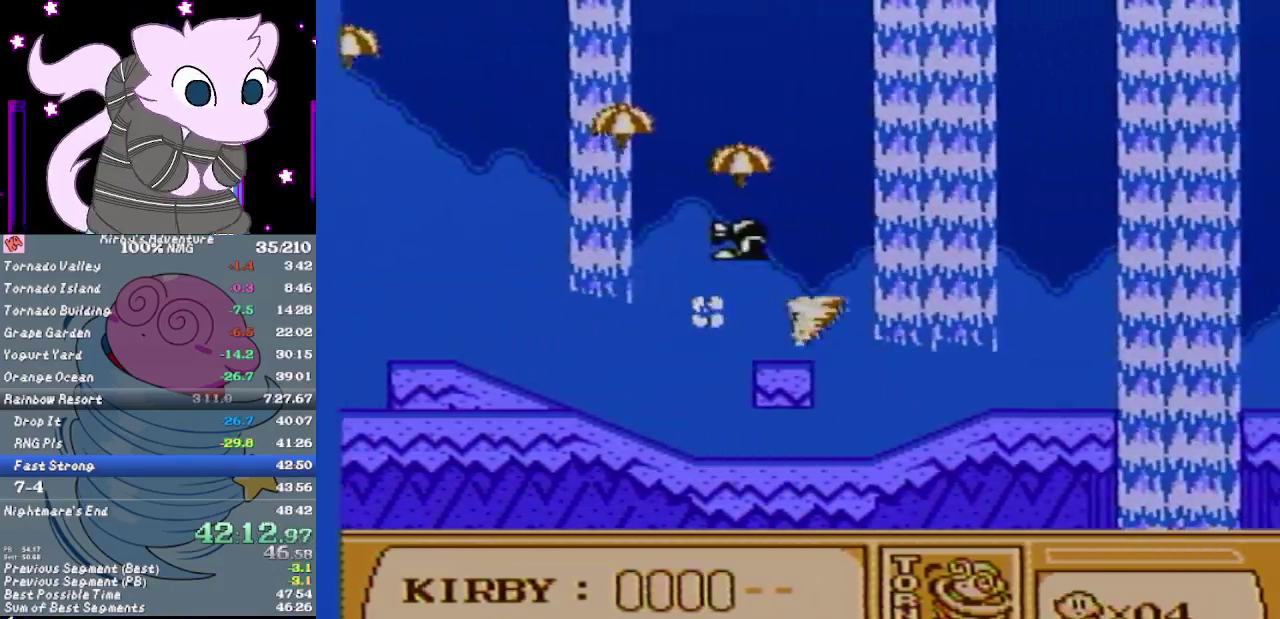
{"buttons": ["DPAD_RIGHT"], "events": [[217, "B", "down"], [350, "B", "up"]]}
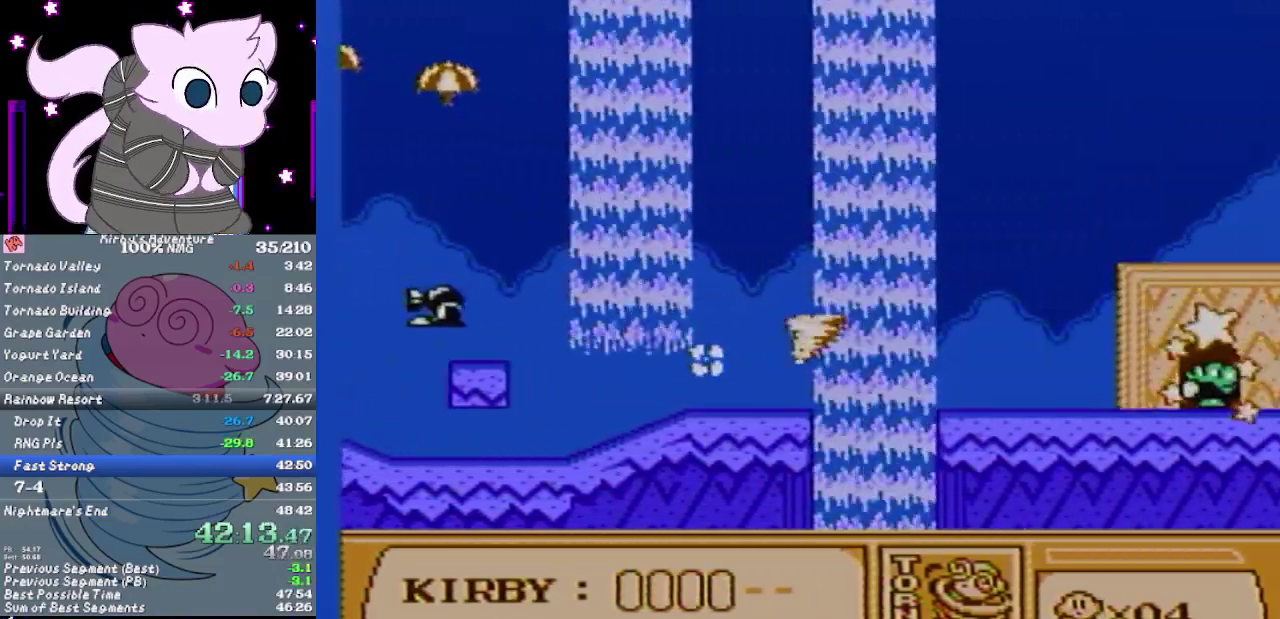
{"buttons": ["DPAD_RIGHT"], "events": []}
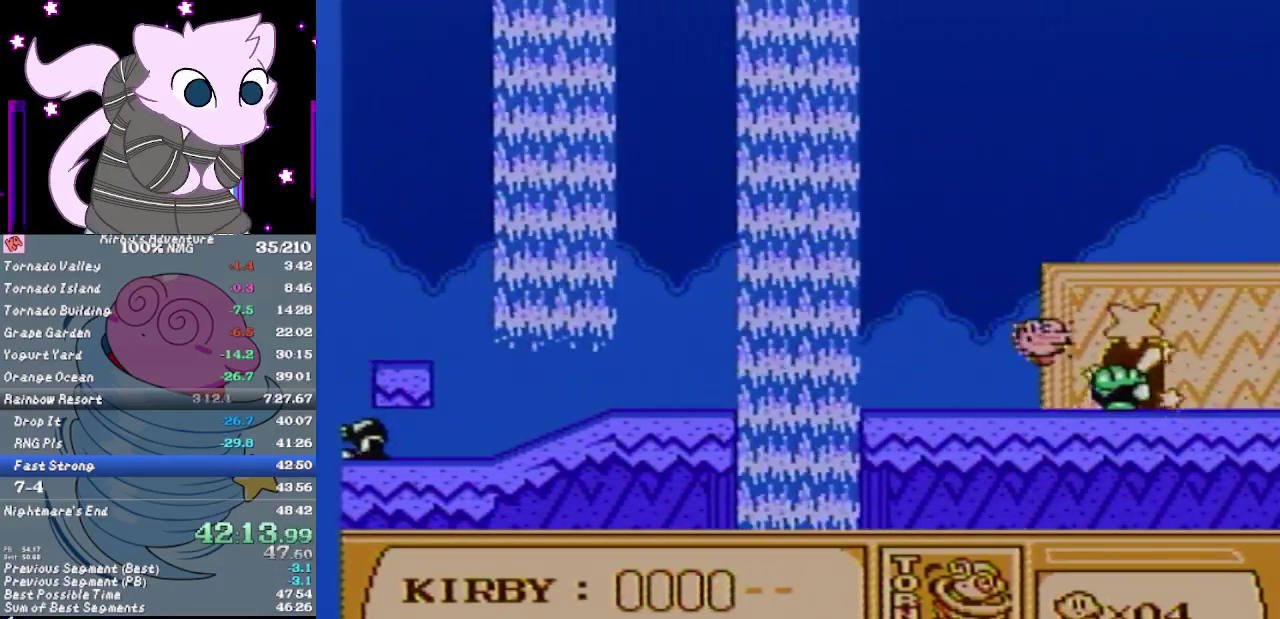
{"buttons": ["DPAD_UP"], "events": [[350, "DPAD_UP", "down"], [467, "DPAD_RIGHT", "up"]]}
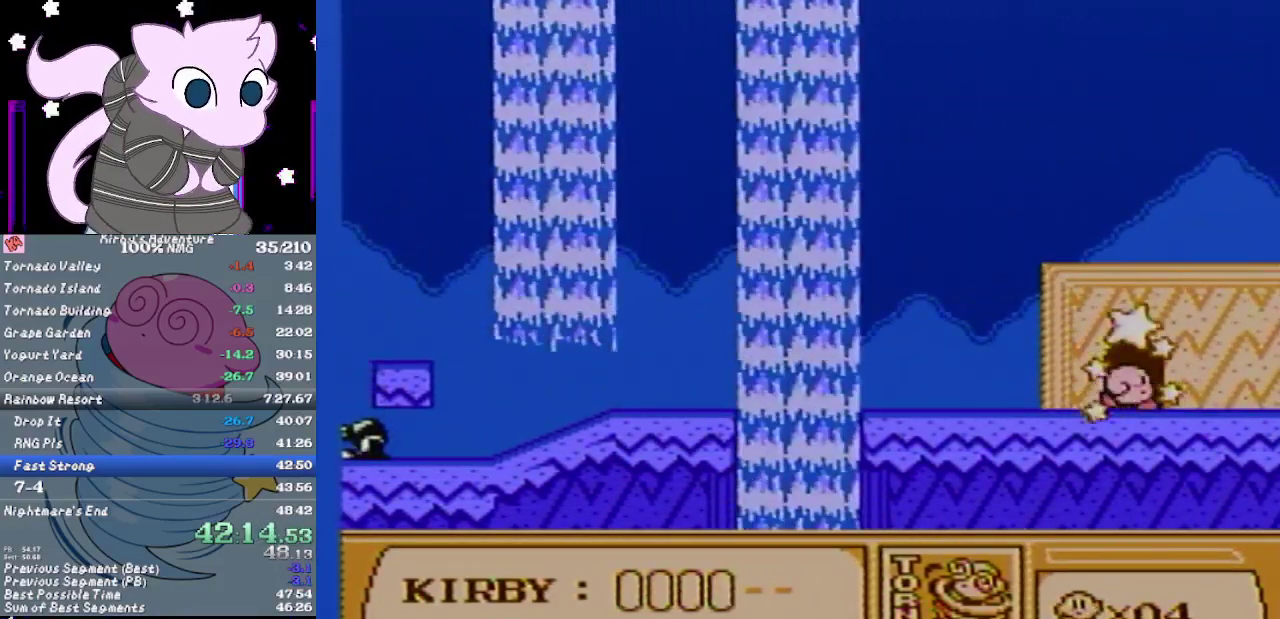
{"buttons": [], "events": [[200, "DPAD_UP", "up"]]}